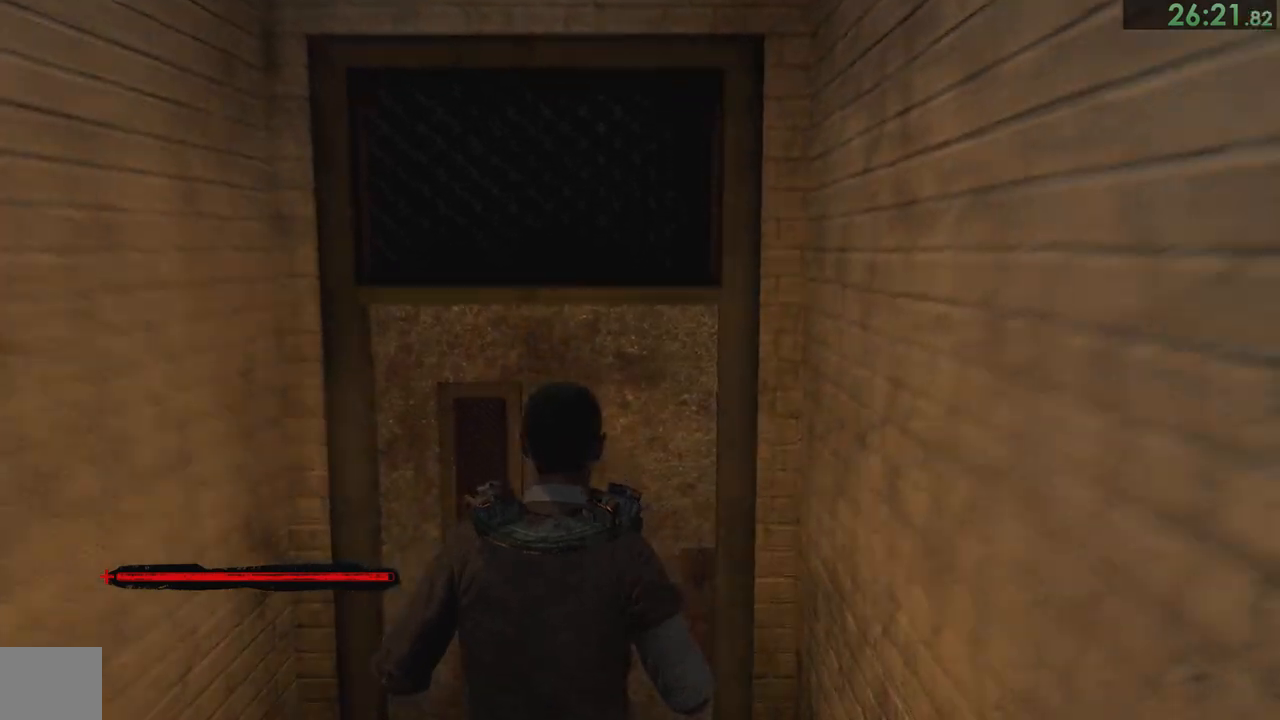
Gameplay with a controller (PlayStation layout); each line is a JSON object with the inputs held at the frame after it. "button_events" lists button changes between this image and that frame as [ms after this image, input, new state], when the widget could be followed in between (sticks are given only as held states). This document gives stick clicks only as held states, not as events. Not read: L1.
{"buttons": [], "left_stick": "up", "right_stick": "center", "button_events": []}
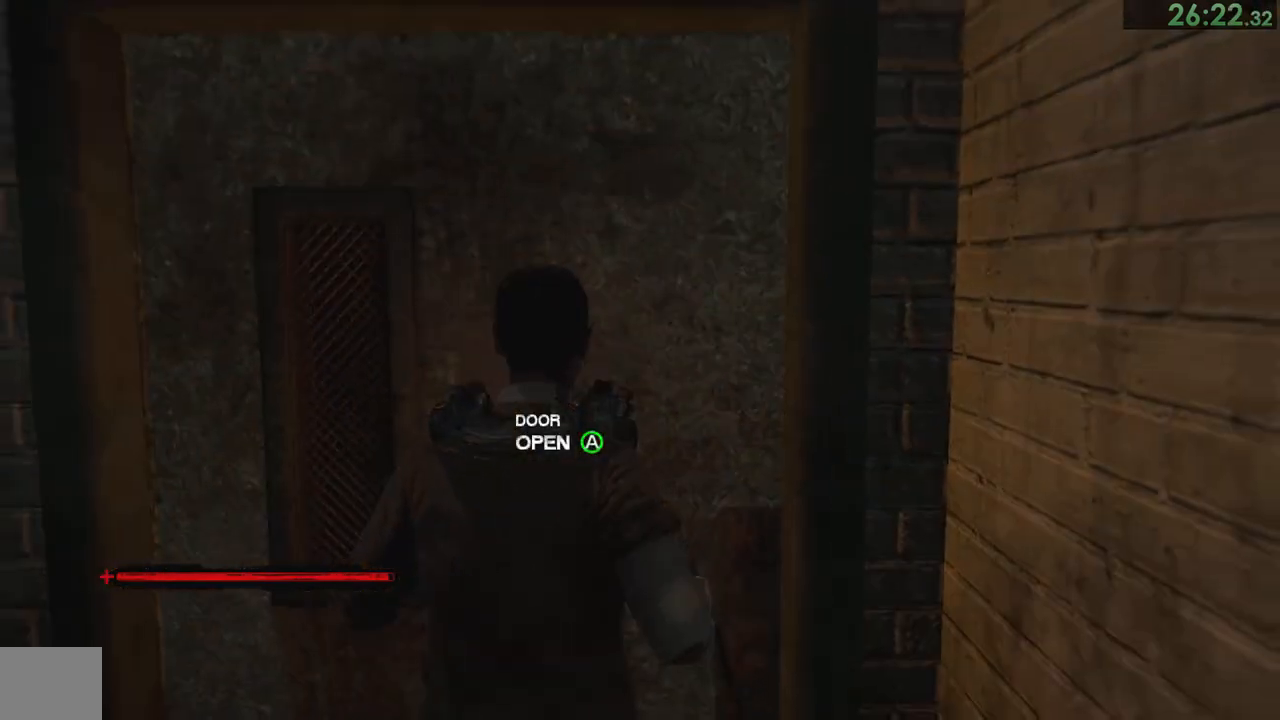
{"buttons": [], "left_stick": "up", "right_stick": "center", "button_events": [[67, "CROSS", "down"], [200, "CROSS", "up"]]}
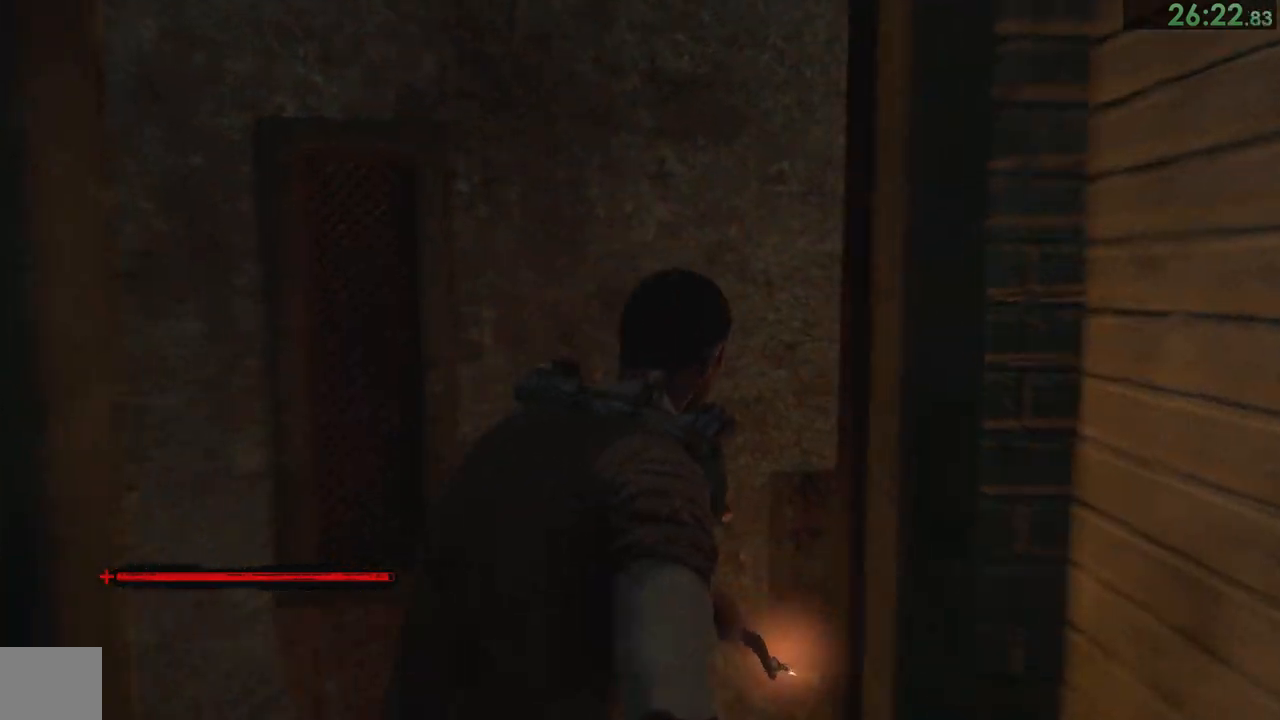
{"buttons": [], "left_stick": "up", "right_stick": "center", "button_events": []}
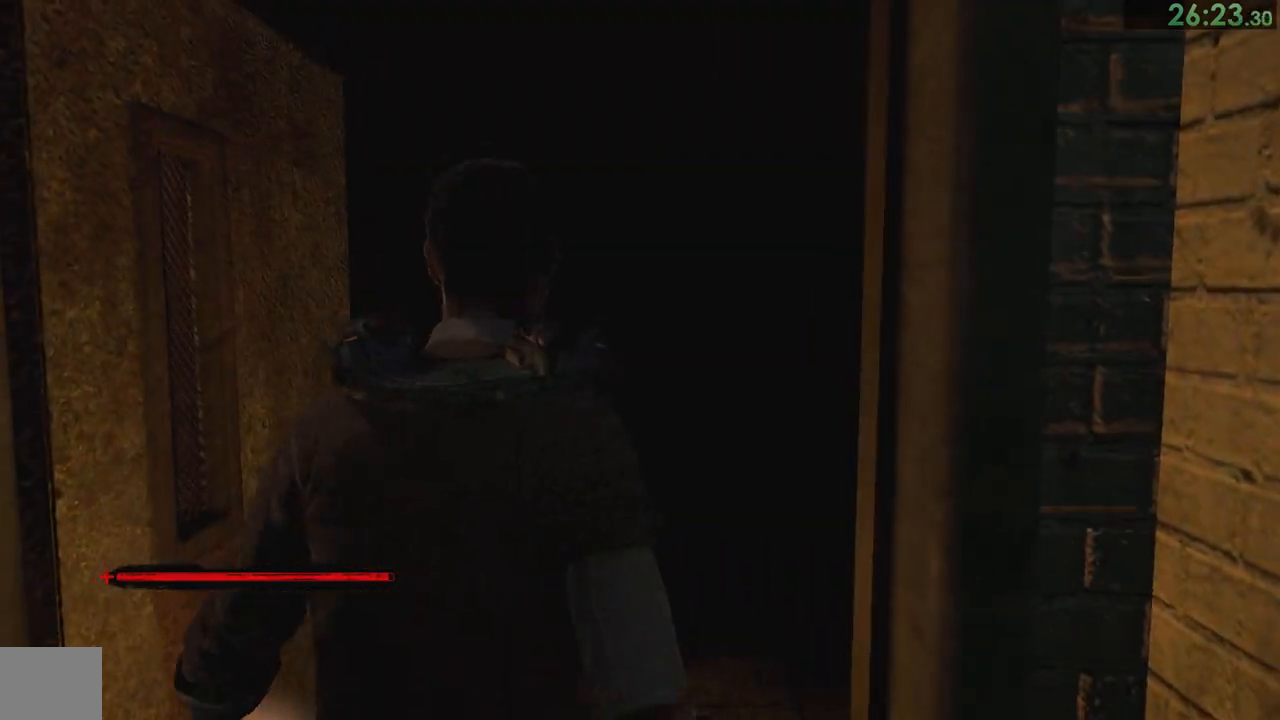
{"buttons": [], "left_stick": "up", "right_stick": "center", "button_events": [[333, "R1", "down"], [333, "R2", "down"], [433, "R1", "up"], [433, "R2", "up"]]}